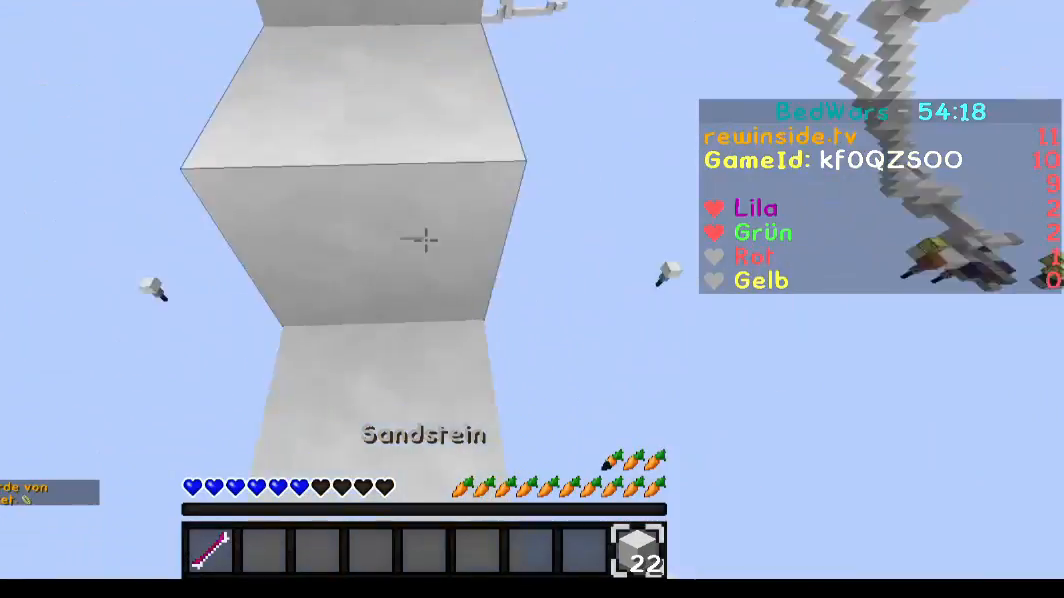
Gameplay with keyboard and mouse; each line is a JSON object with the keys and mouse buttons held at the frame after it. "events" lists presses ("down") and releases ("up") of "a", "d", "s", "w", "mouse_left" and "mouse_right" between this image and that frame as [ms after this image, input, new state], when the widget could be followed in between. "mouse_left", "mouse_right" = the "left", "right" buttons of the "mouse" list. No other keys are recorded. Fast repeated clicks can show as one long hold. Mouse movement is not recorded.
{"keys": ["w"], "mouse": [], "events": [[133, "w", "down"], [400, "a", "down"], [500, "a", "up"]]}
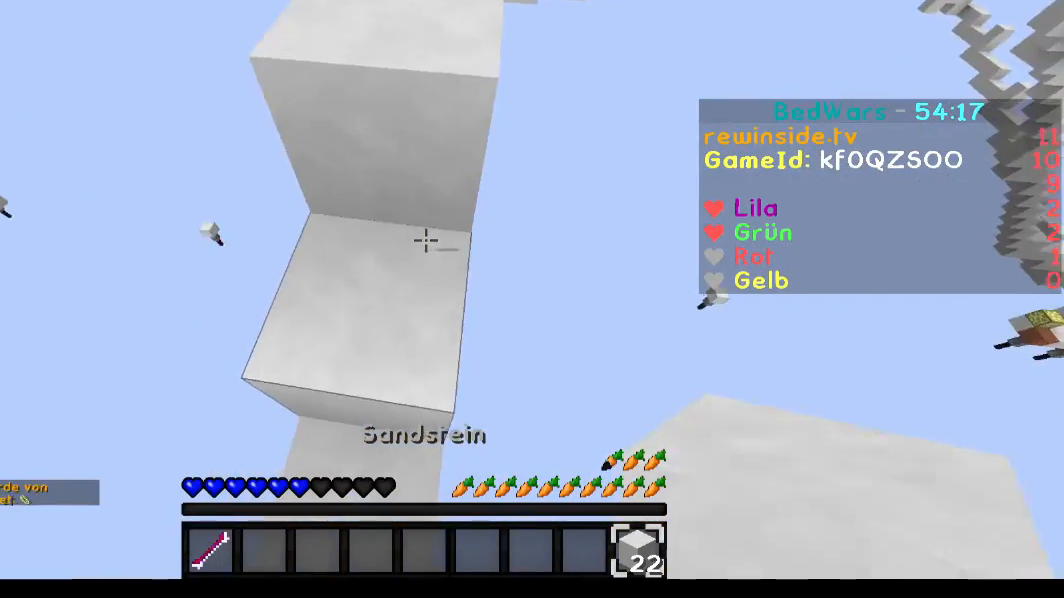
{"keys": ["d", "w"], "mouse": [], "events": [[301, "d", "down"]]}
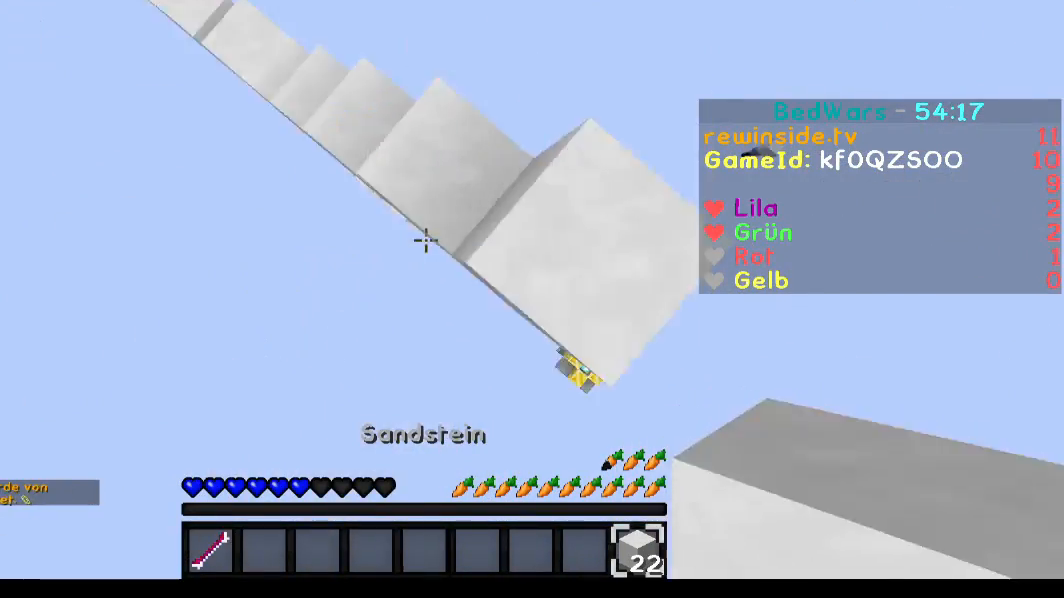
{"keys": [], "mouse": [], "events": [[33, "d", "up"], [100, "w", "up"], [300, "s", "down"], [434, "mouse_right", "down"], [434, "s", "up"], [500, "mouse_right", "up"]]}
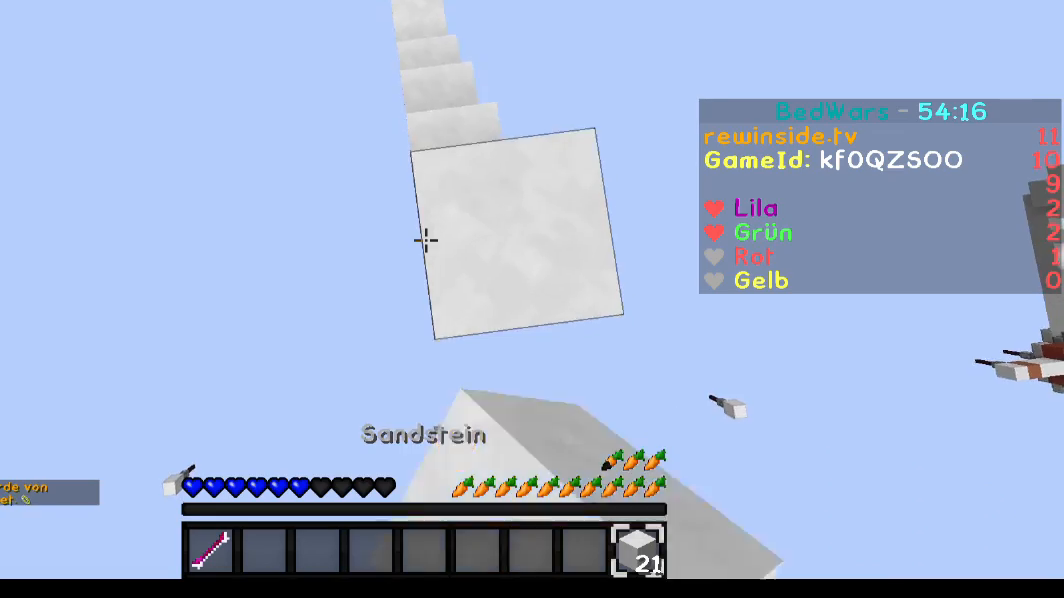
{"keys": [], "mouse": ["right"], "events": [[34, "d", "down"], [134, "d", "up"], [134, "mouse_right", "down"], [201, "mouse_right", "up"], [301, "mouse_right", "down"], [334, "mouse_right", "up"], [434, "mouse_right", "down"]]}
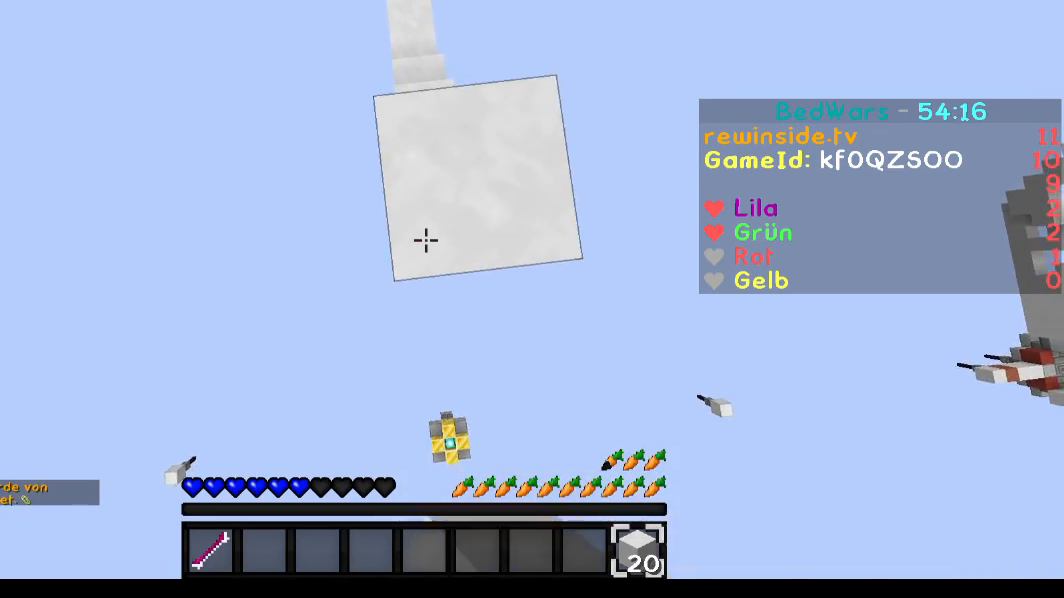
{"keys": [], "mouse": [], "events": [[50, "mouse_right", "up"], [150, "mouse_right", "down"], [217, "mouse_right", "up"], [317, "mouse_right", "down"], [350, "mouse_right", "up"], [417, "mouse_right", "down"], [451, "mouse_right", "up"]]}
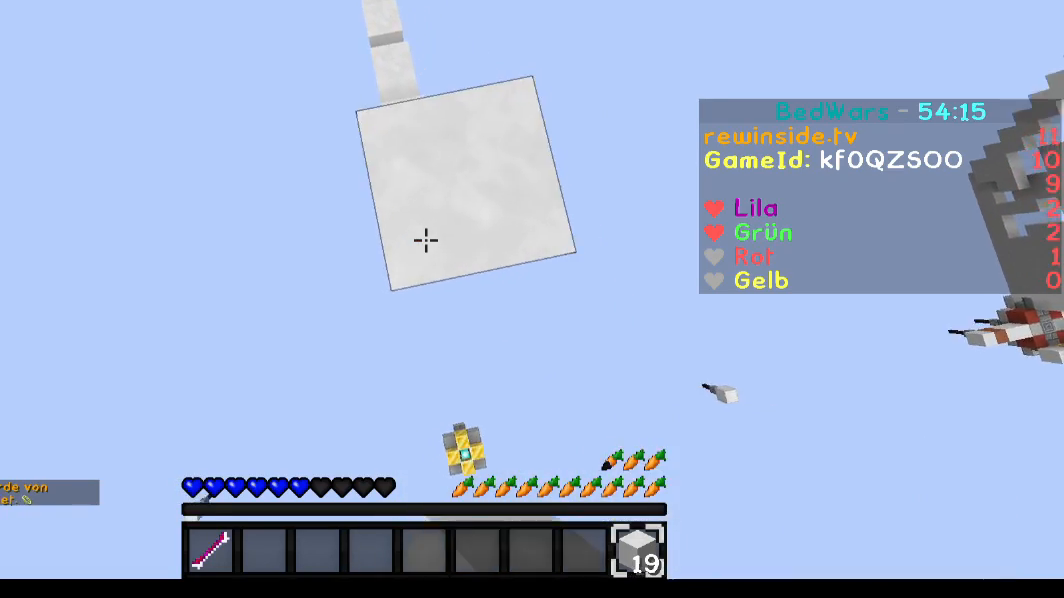
{"keys": [], "mouse": ["right"], "events": [[16, "mouse_right", "down"], [50, "mouse_right", "up"], [116, "mouse_right", "down"], [150, "mouse_right", "up"], [217, "mouse_right", "down"], [250, "mouse_right", "up"], [350, "mouse_right", "down"]]}
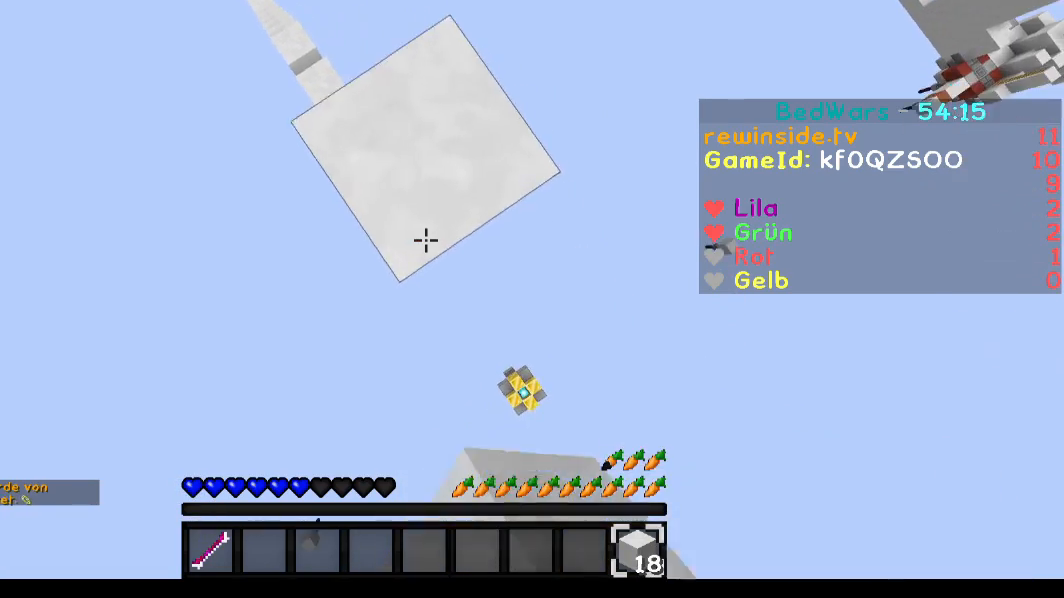
{"keys": [], "mouse": ["right"], "events": [[17, "mouse_right", "up"], [351, "mouse_right", "down"]]}
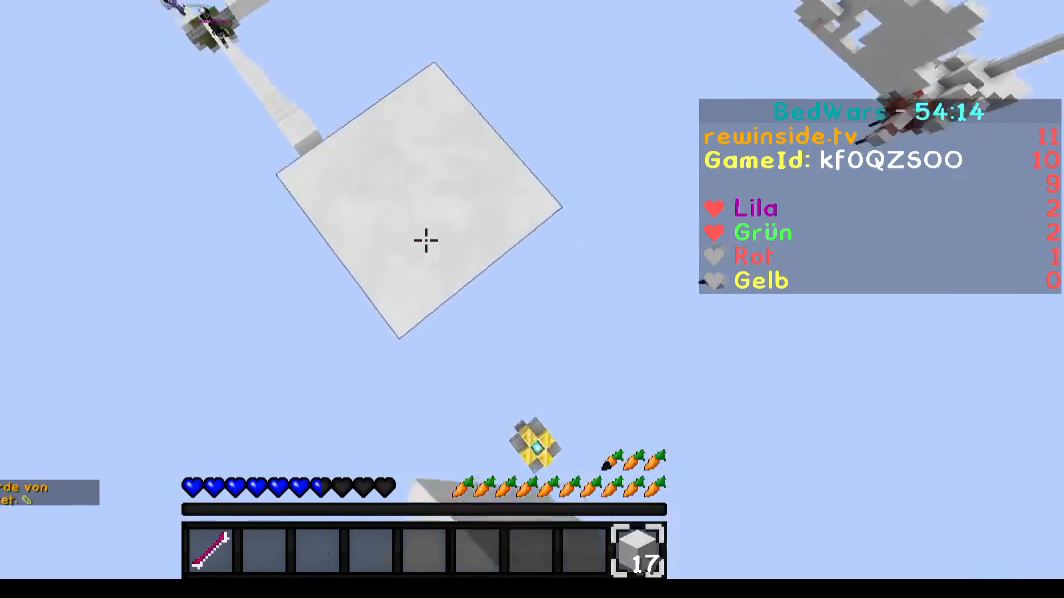
{"keys": [], "mouse": [], "events": [[16, "mouse_right", "up"], [250, "mouse_right", "down"], [350, "mouse_right", "up"]]}
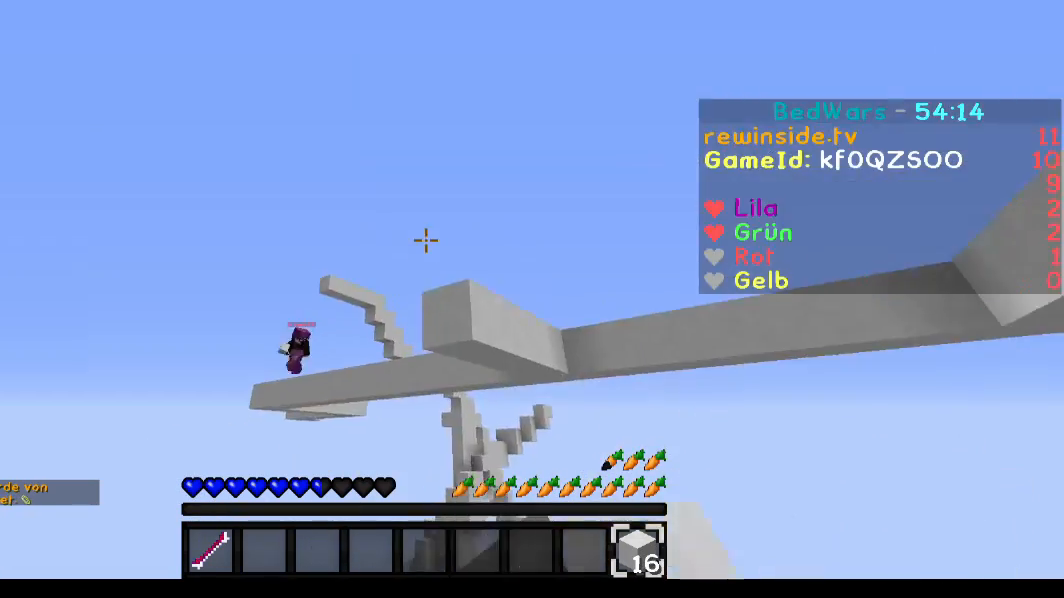
{"keys": [], "mouse": [], "events": [[217, "mouse_right", "down"], [350, "mouse_right", "up"]]}
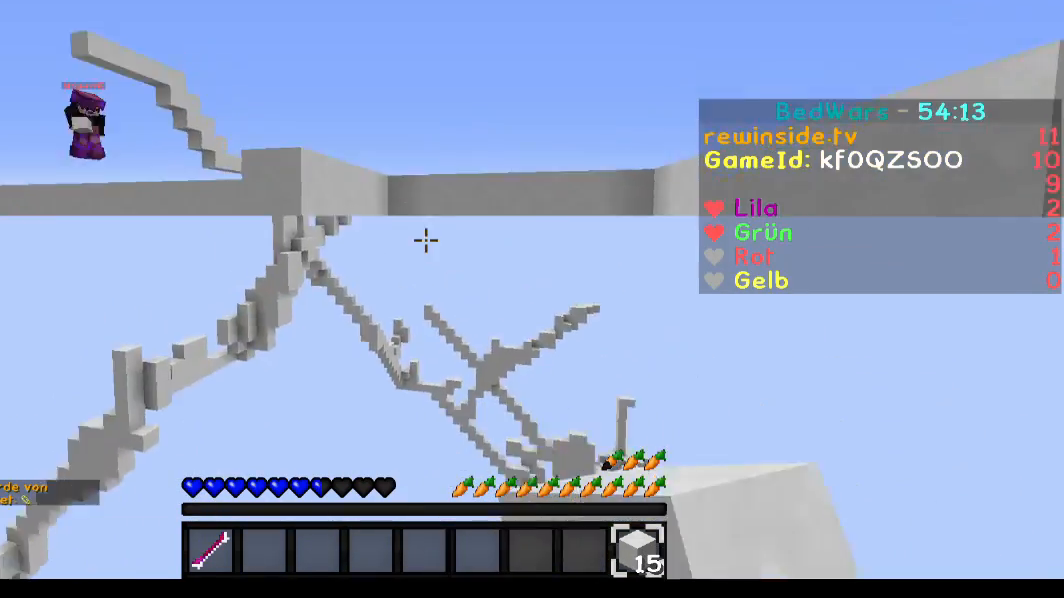
{"keys": ["w"], "mouse": [], "events": [[150, "mouse_right", "down"], [317, "mouse_right", "up"], [317, "w", "down"]]}
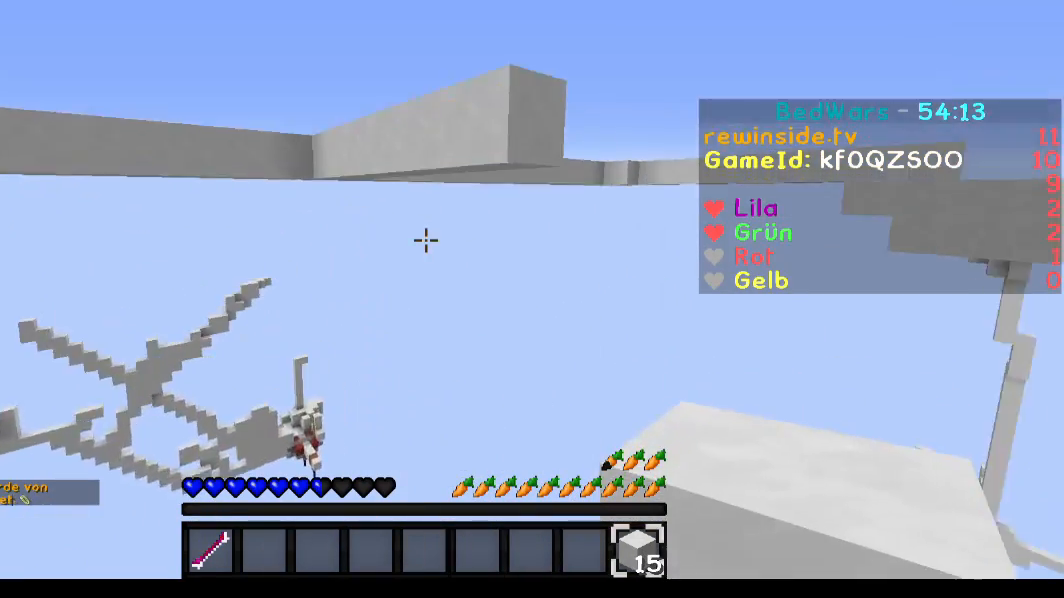
{"keys": [], "mouse": [], "events": [[50, "a", "down"], [117, "w", "up"], [250, "a", "up"], [250, "mouse_right", "down"], [317, "s", "down"], [351, "mouse_right", "up"], [417, "mouse_right", "down"], [451, "mouse_right", "up"], [451, "s", "up"]]}
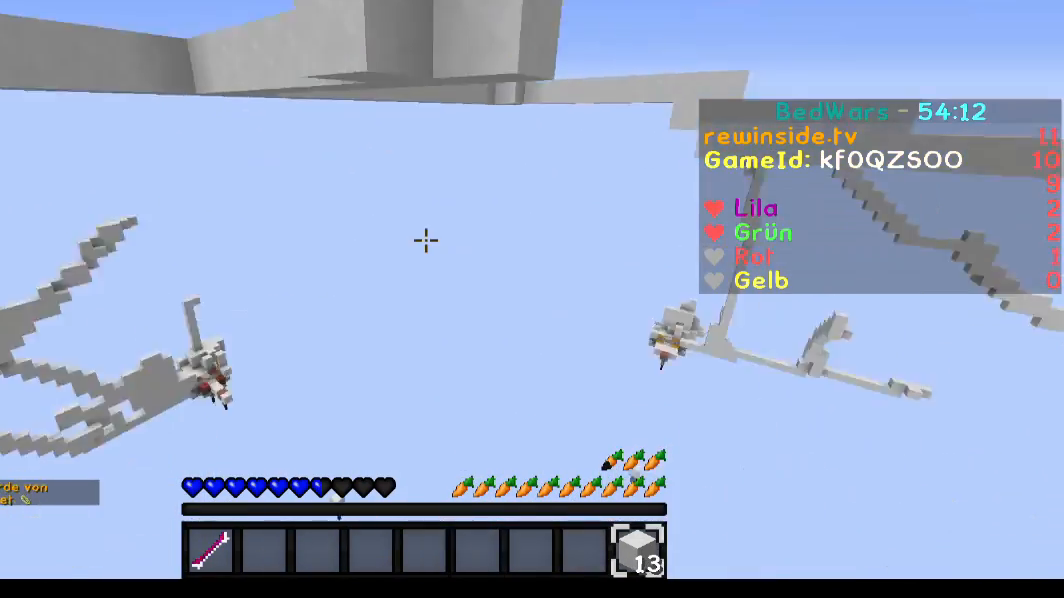
{"keys": [], "mouse": [], "events": [[116, "mouse_right", "down"], [150, "mouse_right", "up"], [217, "mouse_right", "down"], [217, "s", "down"], [317, "mouse_right", "up"], [317, "s", "up"], [350, "mouse_right", "down"], [450, "mouse_right", "up"]]}
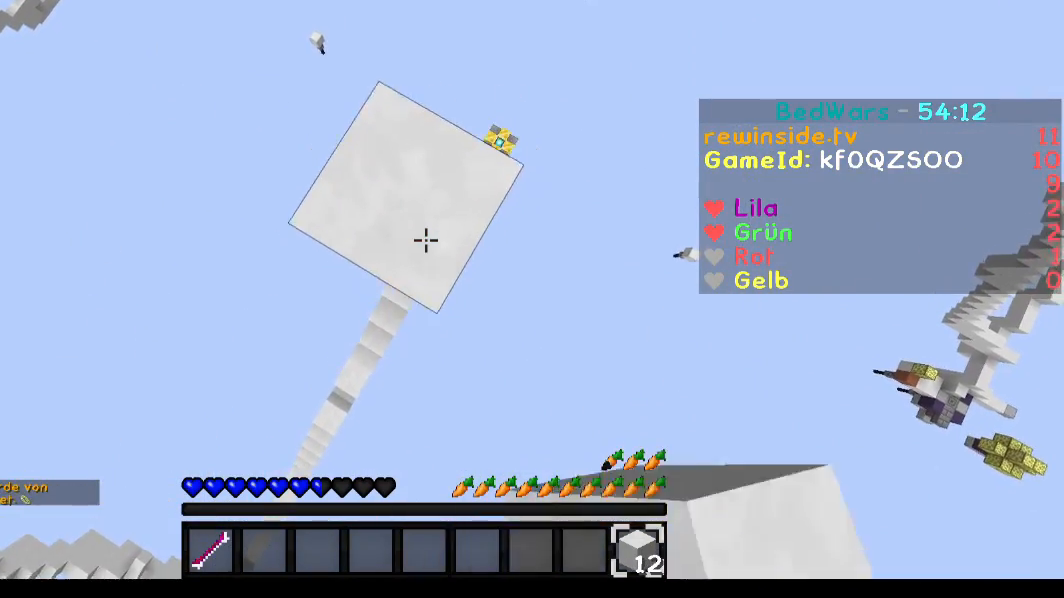
{"keys": ["w"], "mouse": [], "events": [[217, "mouse_right", "down"], [250, "mouse_right", "up"], [317, "w", "down"]]}
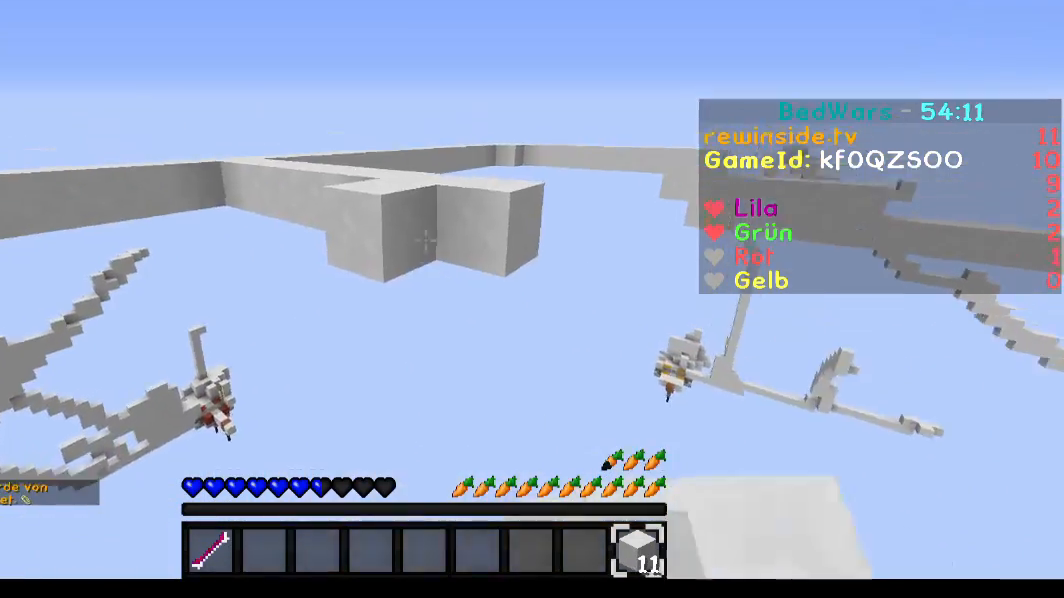
{"keys": ["w"], "mouse": [], "events": [[16, "w", "up"], [50, "mouse_right", "down"], [116, "mouse_right", "up"], [150, "mouse_right", "down"], [150, "s", "down"], [217, "s", "up"], [250, "mouse_right", "up"], [317, "w", "down"]]}
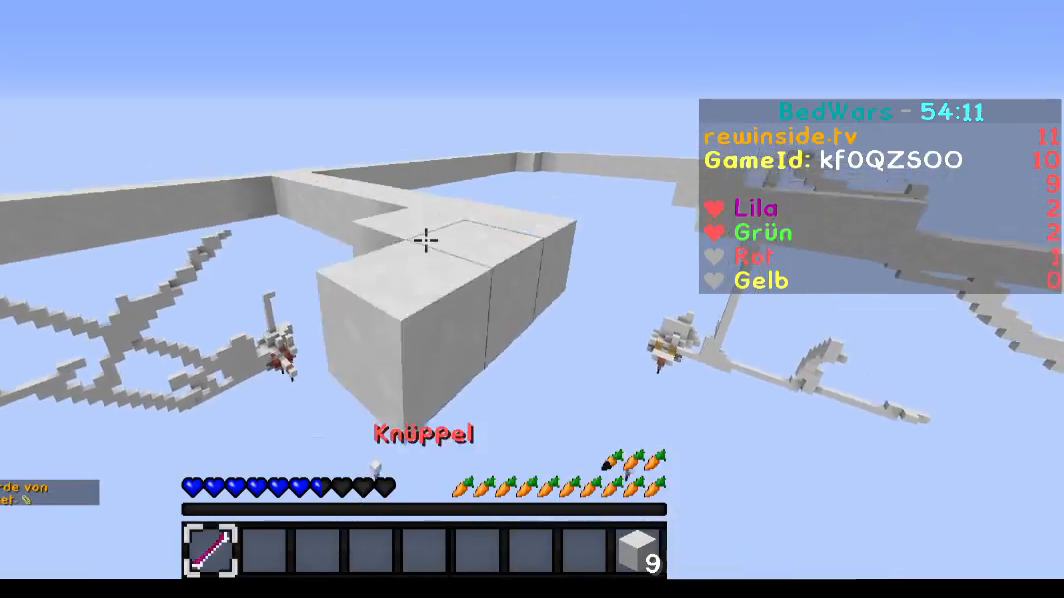
{"keys": ["w"], "mouse": [], "events": [[117, "d", "down"], [317, "d", "up"]]}
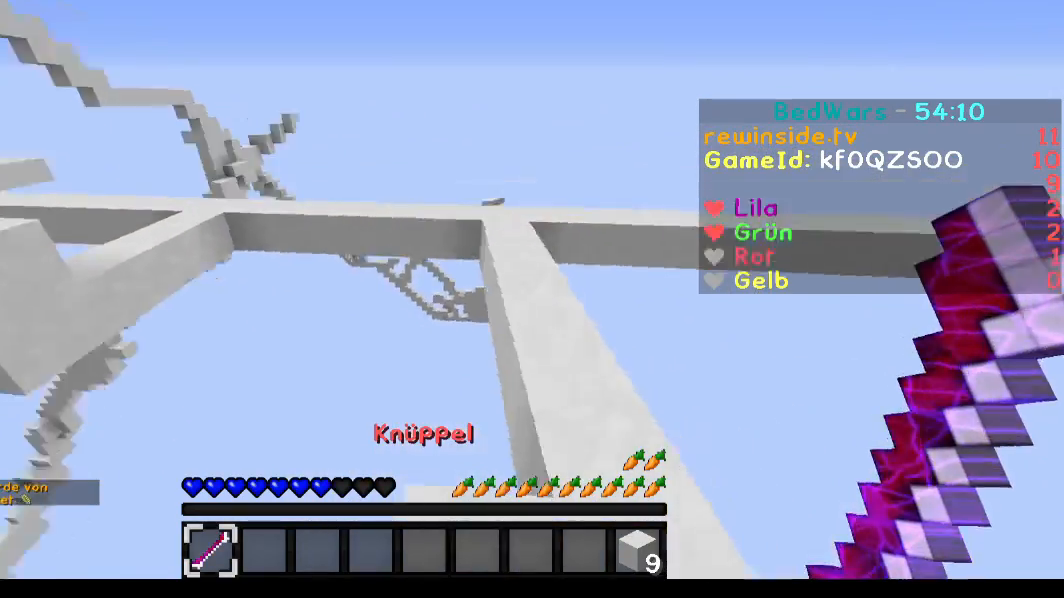
{"keys": ["d", "w"], "mouse": [], "events": [[50, "d", "down"], [150, "d", "up"], [450, "d", "down"]]}
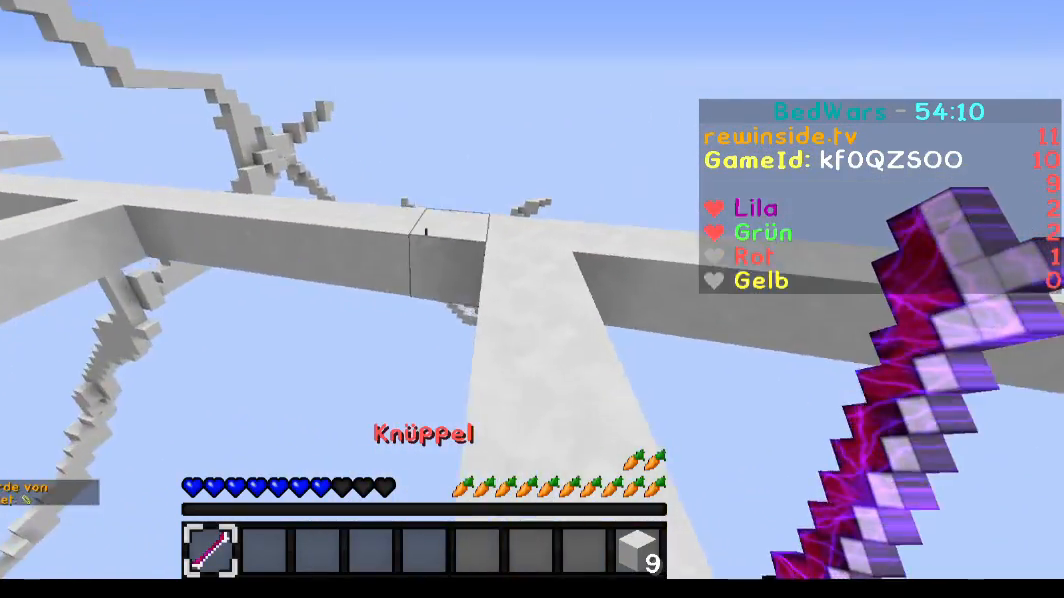
{"keys": ["w"], "mouse": [], "events": [[50, "d", "up"]]}
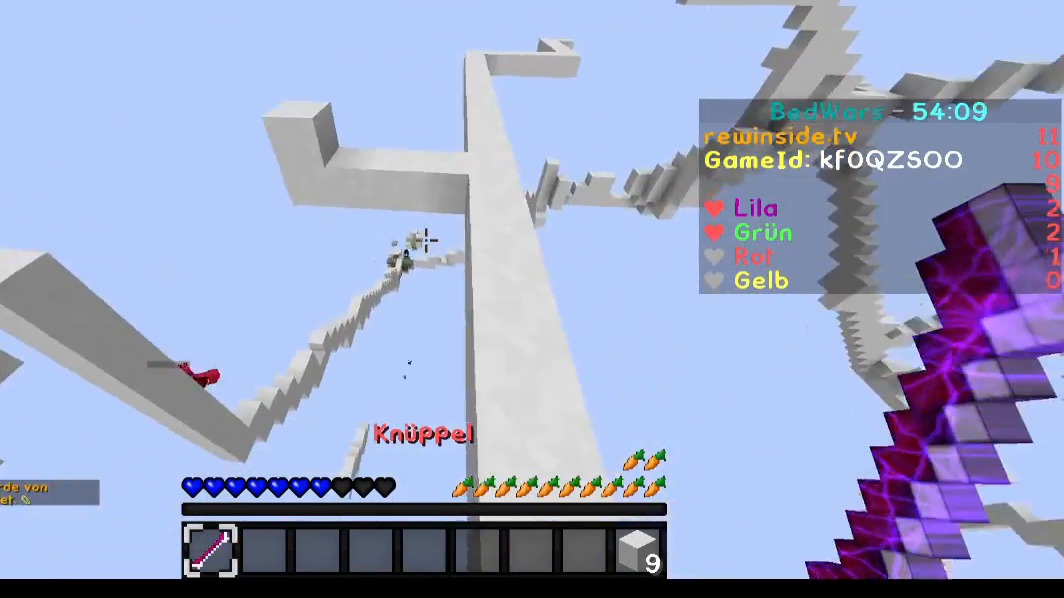
{"keys": ["w"], "mouse": [], "events": [[16, "a", "down"], [50, "mouse_left", "down"], [150, "mouse_left", "up"], [217, "a", "up"]]}
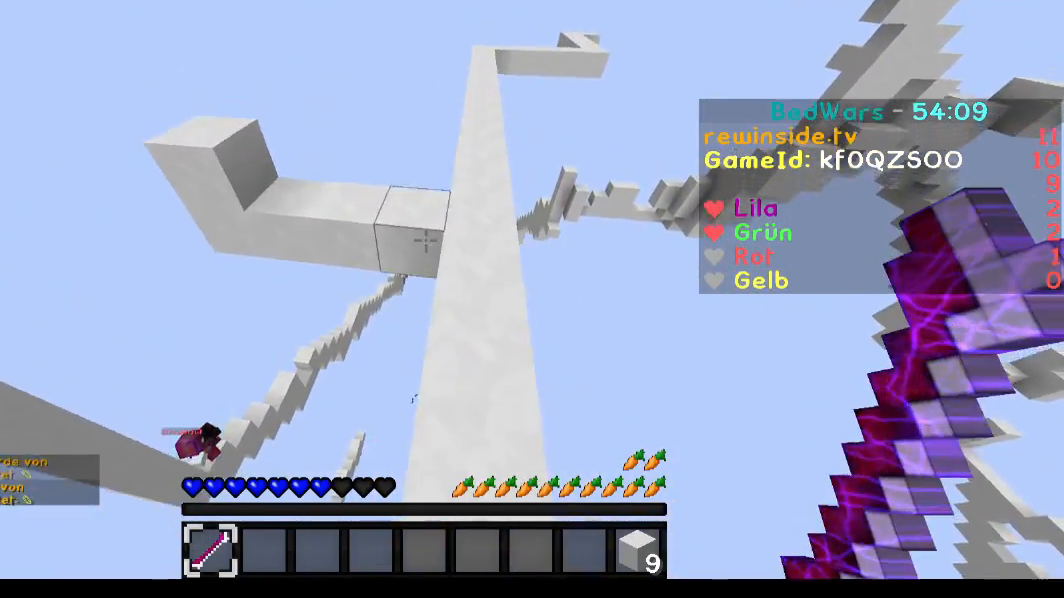
{"keys": [], "mouse": [], "events": [[150, "mouse_left", "down"], [250, "mouse_left", "up"], [417, "w", "up"]]}
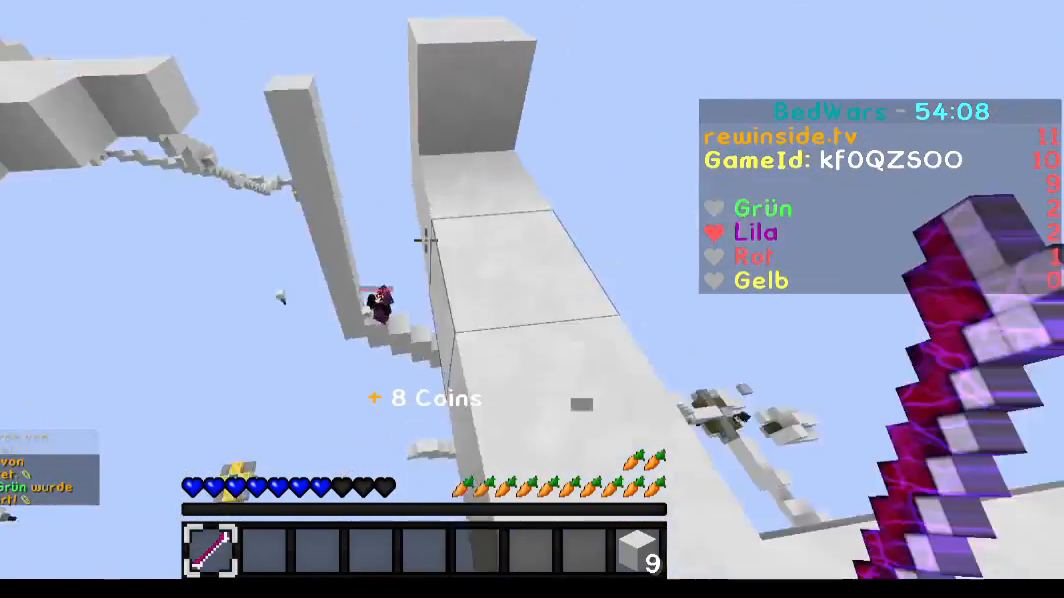
{"keys": ["w"], "mouse": ["left"], "events": [[217, "mouse_left", "down"], [417, "w", "down"]]}
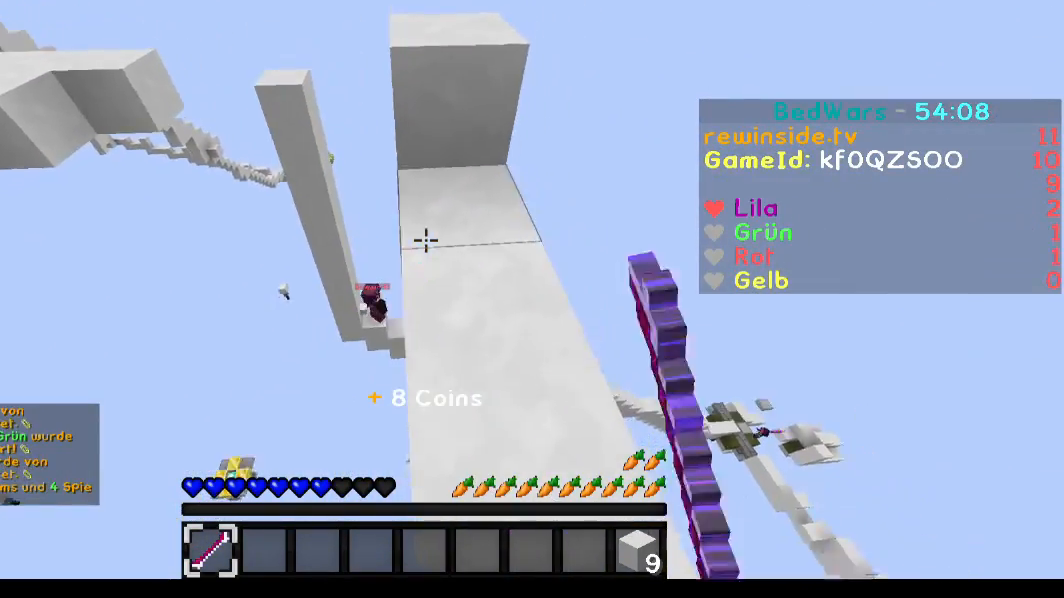
{"keys": [], "mouse": ["left"], "events": [[350, "w", "up"]]}
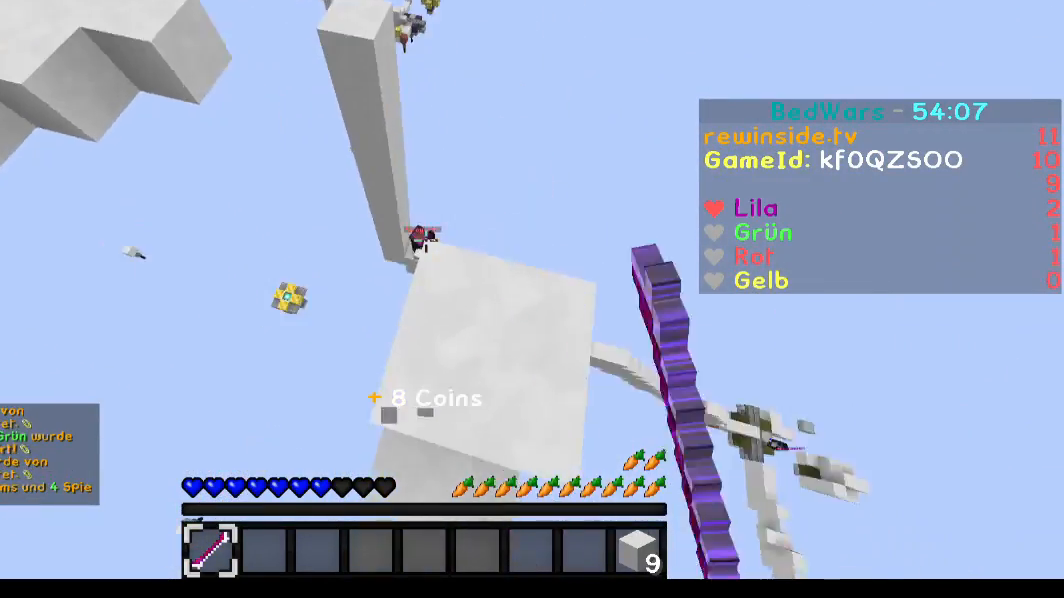
{"keys": [], "mouse": ["left"], "events": []}
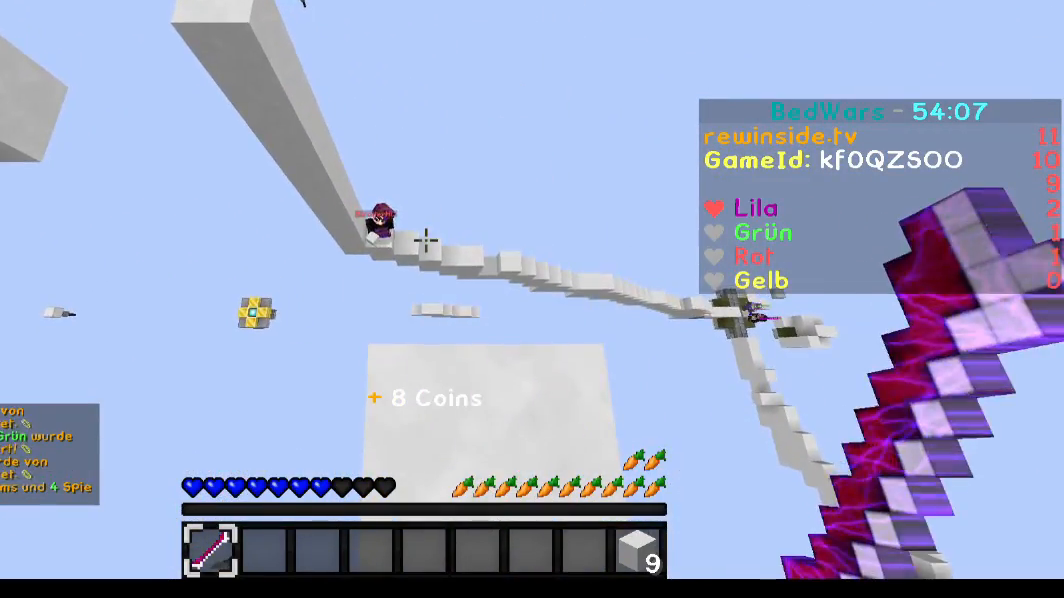
{"keys": [], "mouse": [], "events": [[217, "mouse_right", "down"], [317, "mouse_left", "up"], [351, "mouse_right", "up"]]}
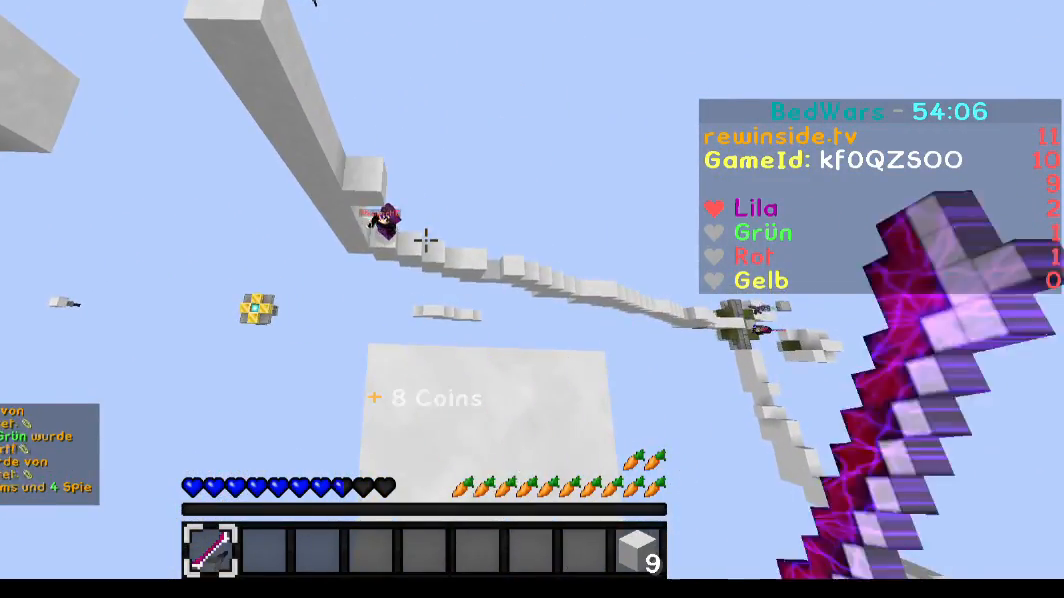
{"keys": [], "mouse": [], "events": []}
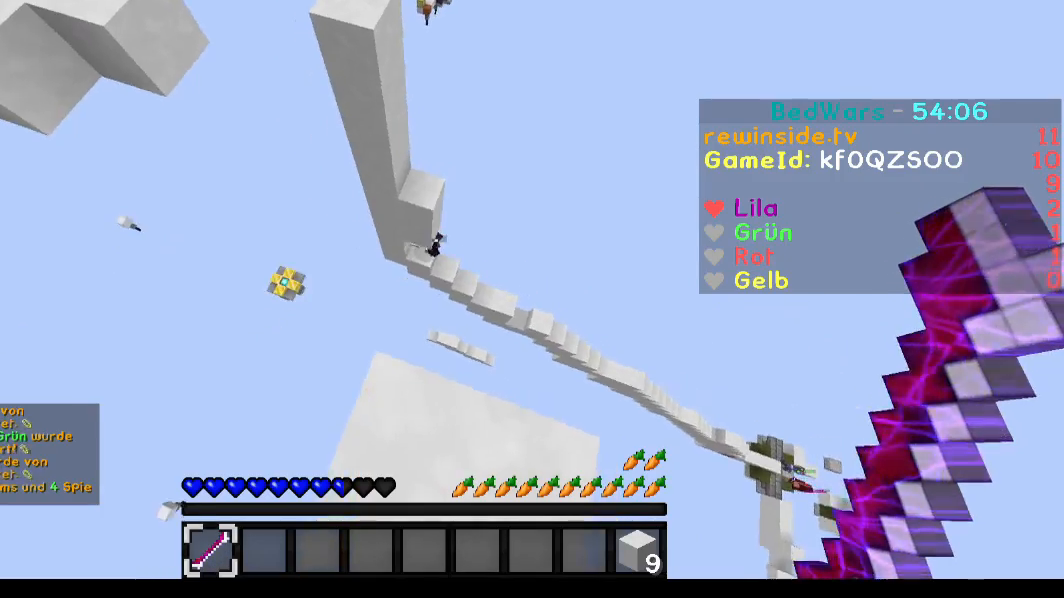
{"keys": [], "mouse": [], "events": []}
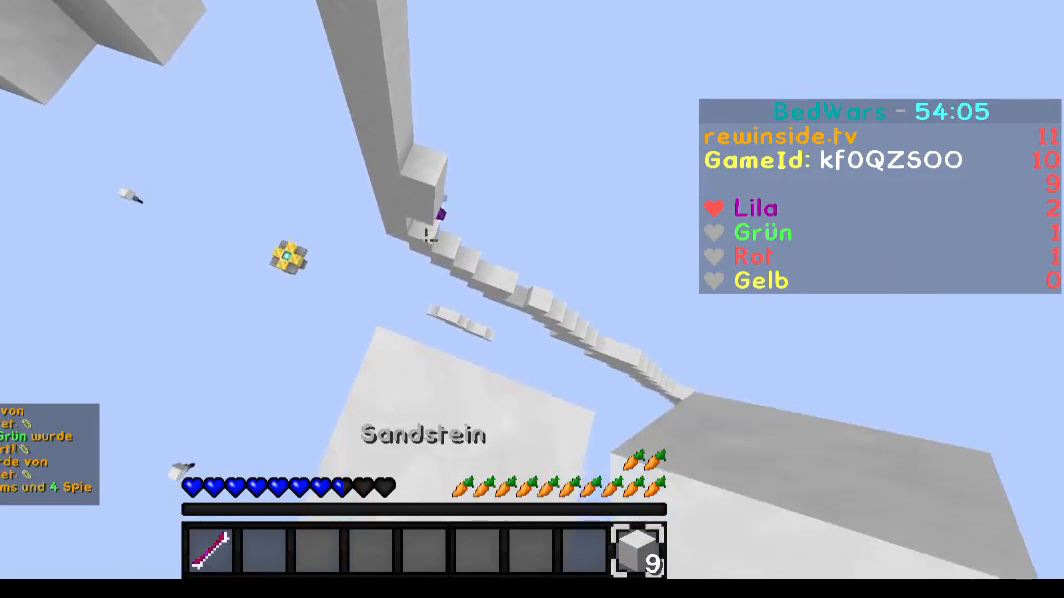
{"keys": ["a", "w"], "mouse": [], "events": [[16, "w", "down"], [217, "mouse_left", "down"], [317, "mouse_left", "up"], [350, "a", "down"]]}
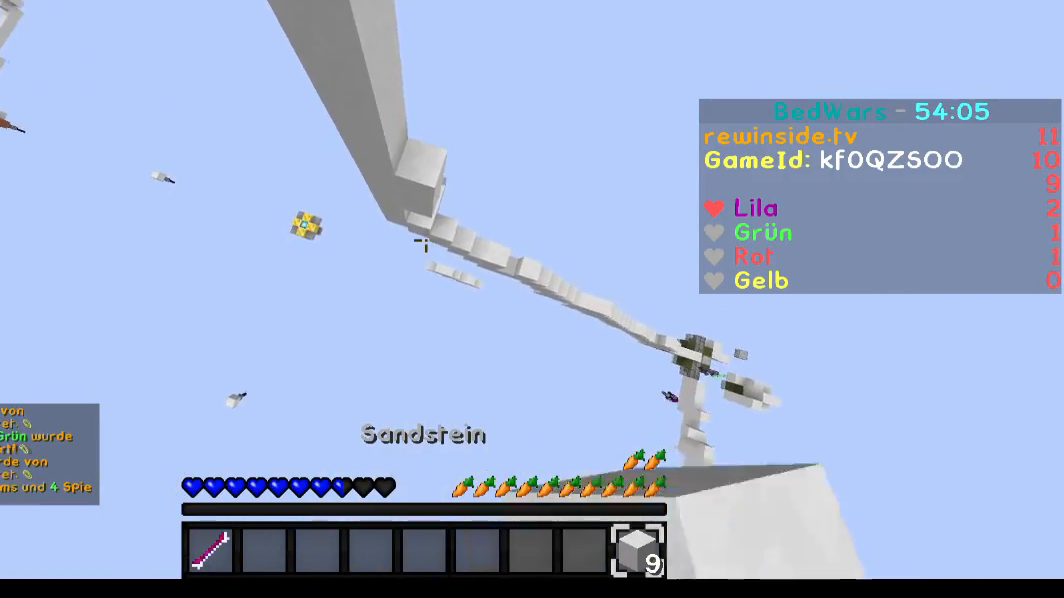
{"keys": ["w"], "mouse": [], "events": [[50, "a", "up"], [351, "d", "down"], [451, "d", "up"]]}
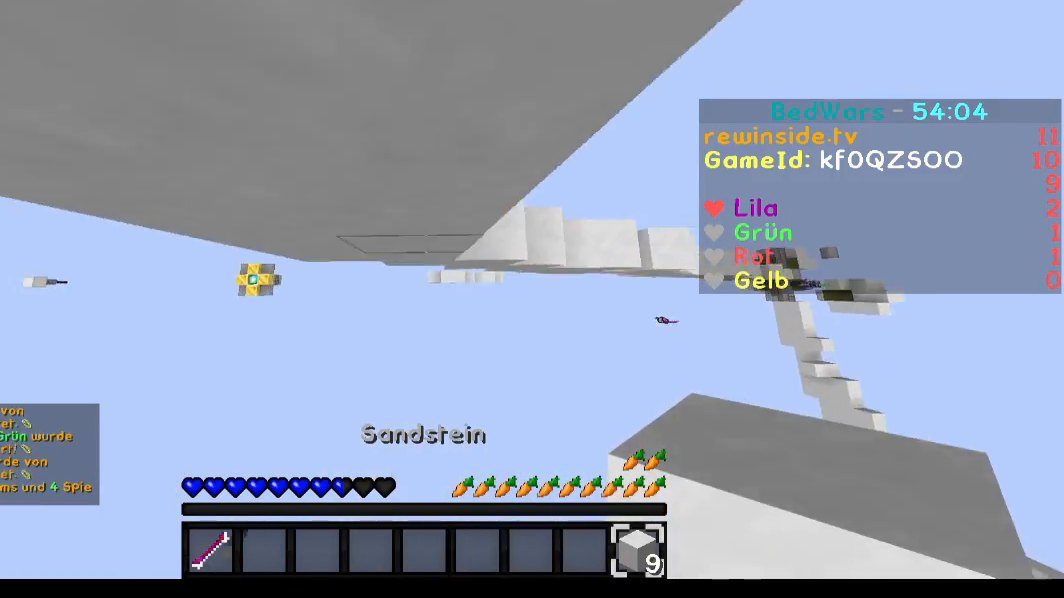
{"keys": [], "mouse": [], "events": [[16, "mouse_right", "down"], [116, "mouse_right", "up"], [317, "w", "up"]]}